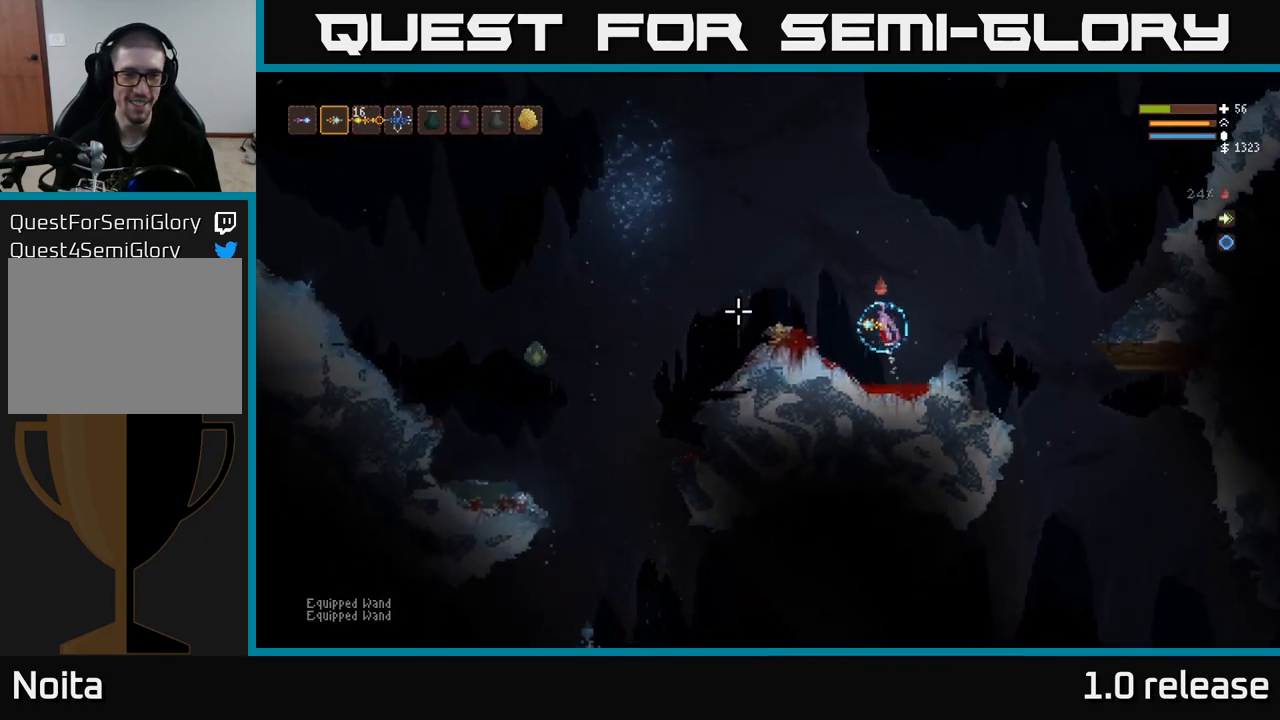
Gameplay with a controller (Xbox layout); each line is a JSON object with the inputs held at the frame after it. "events" lists button and stick changes between this image and that frame as [ms after this image, input, new state], when the widget could be followed in between. Not read: R3.
{"buttons": [], "left_stick": "center", "right_stick": "left", "events": [[33, "left_stick", "right"], [66, "R2", "down"], [183, "L2", "up"], [216, "R2", "up"], [233, "left_stick", "center"]]}
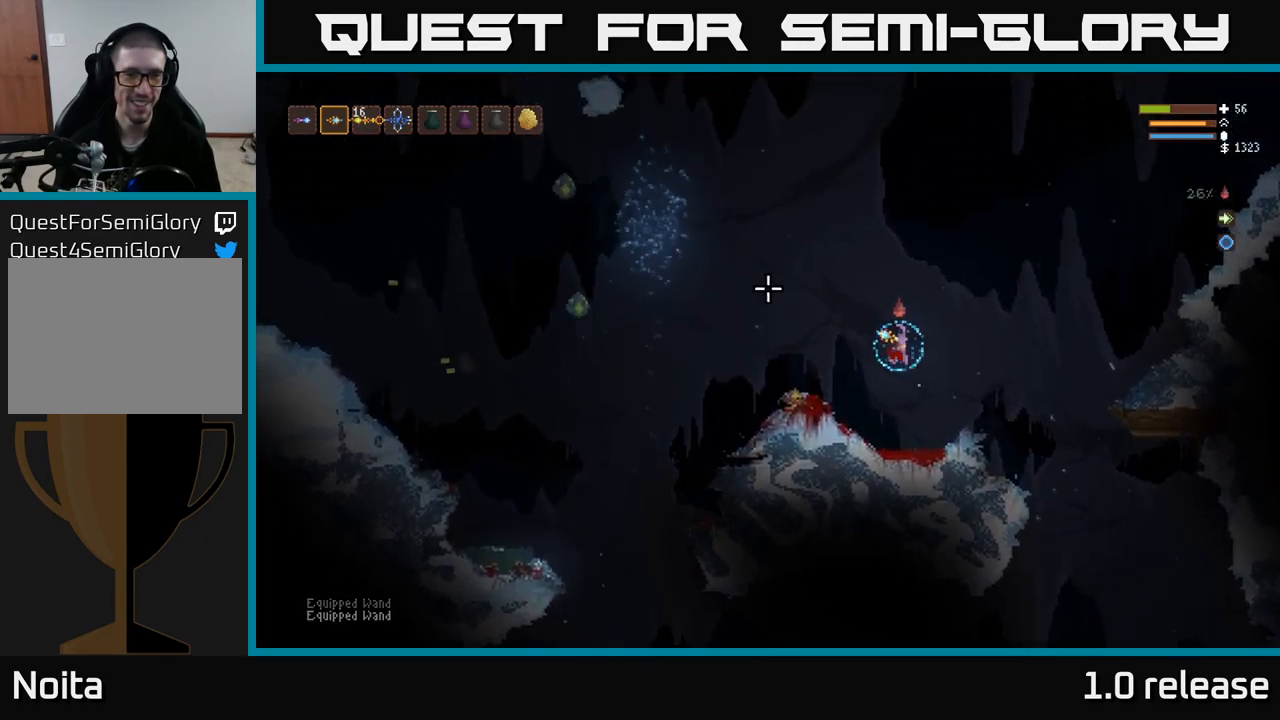
{"buttons": ["L2"], "left_stick": "center", "right_stick": "left", "events": [[466, "L2", "down"]]}
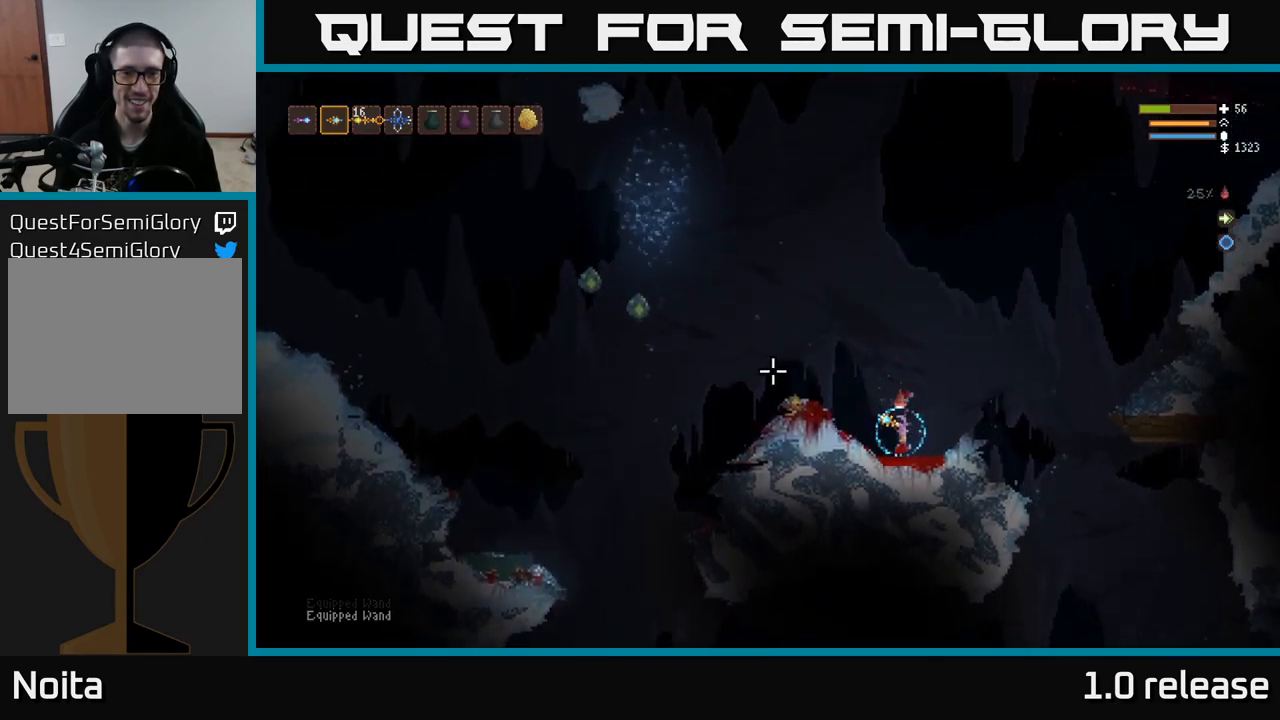
{"buttons": ["R2"], "left_stick": "center", "right_stick": "left", "events": [[33, "left_stick", "right"], [366, "R2", "down"], [433, "L2", "up"], [500, "left_stick", "center"]]}
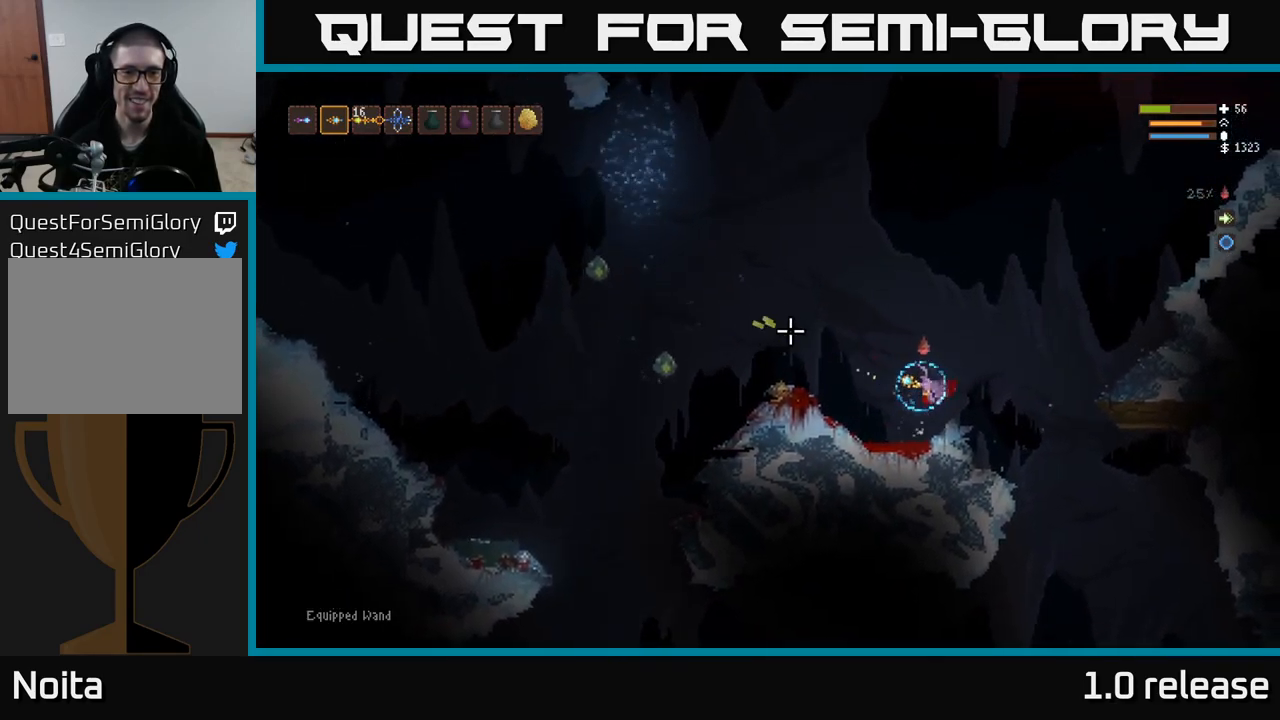
{"buttons": [], "left_stick": "center", "right_stick": "left", "events": [[16, "R2", "up"], [133, "left_stick", "left"], [333, "left_stick", "center"]]}
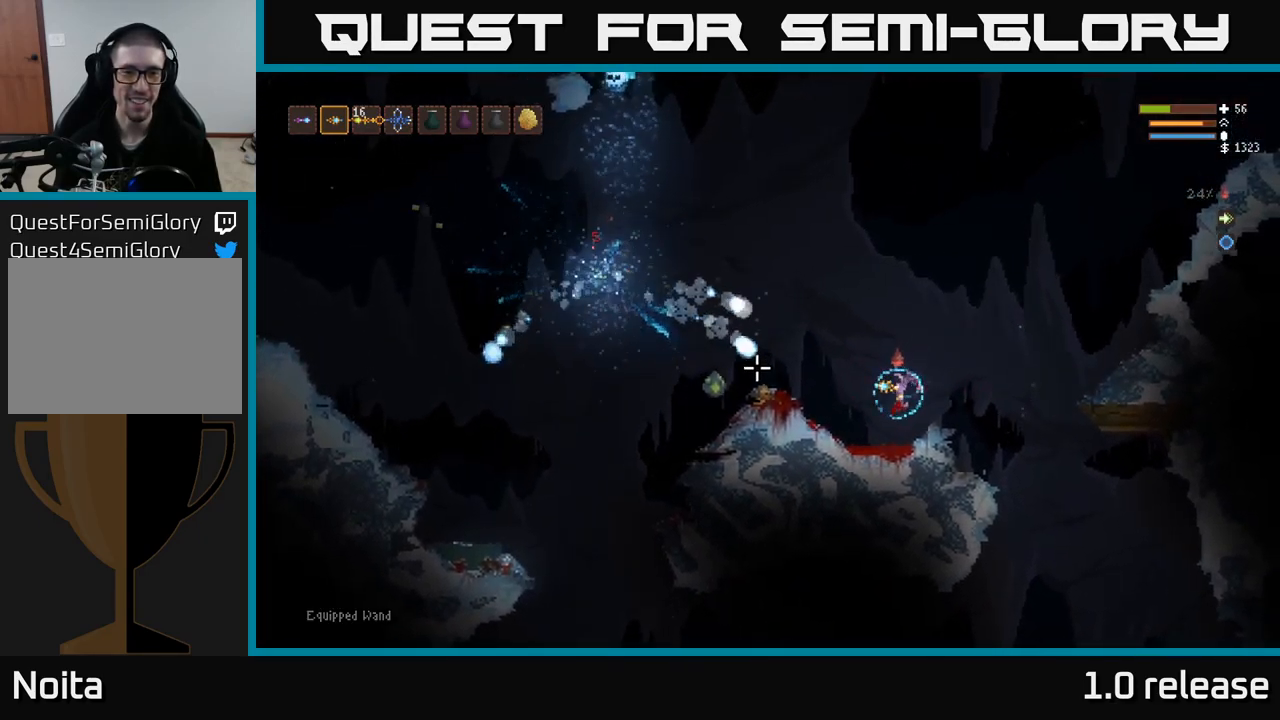
{"buttons": ["L2", "R2"], "left_stick": "right", "right_stick": "left", "events": [[133, "left_stick", "right"], [150, "L2", "down"], [350, "R2", "down"]]}
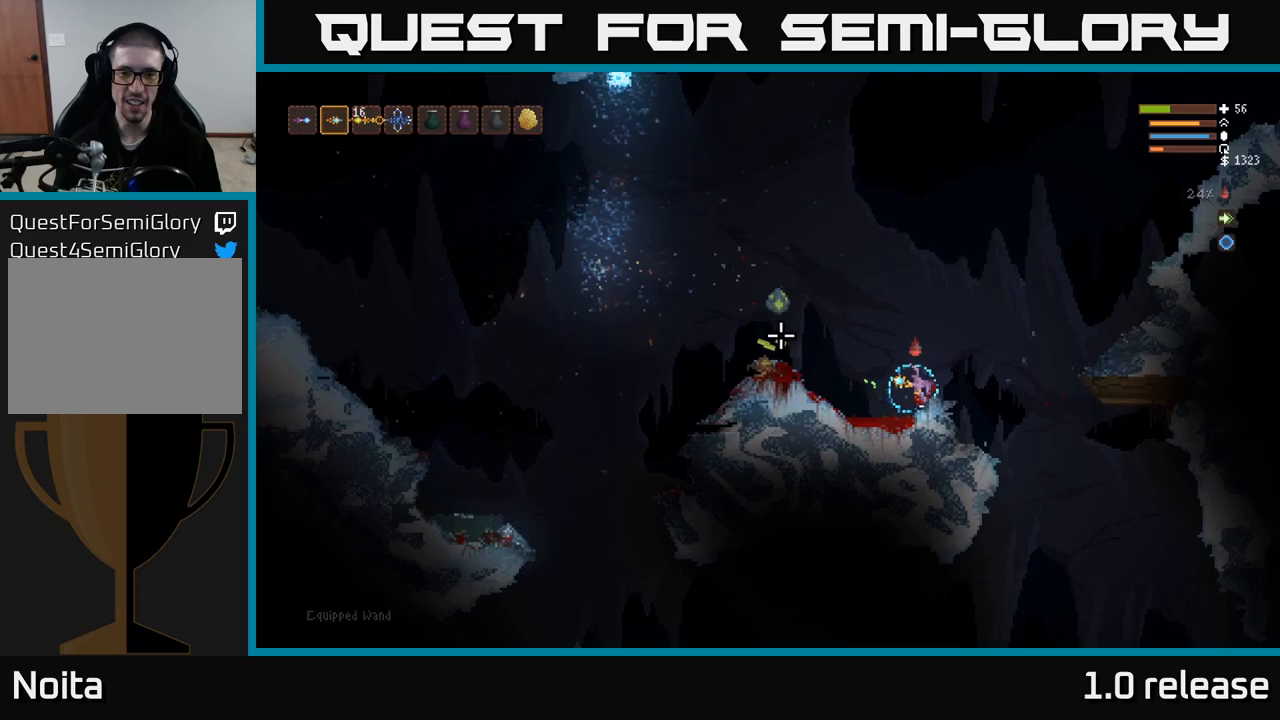
{"buttons": ["L2", "R2"], "left_stick": "right", "right_stick": "up-left", "events": [[17, "right_stick", "up-left"]]}
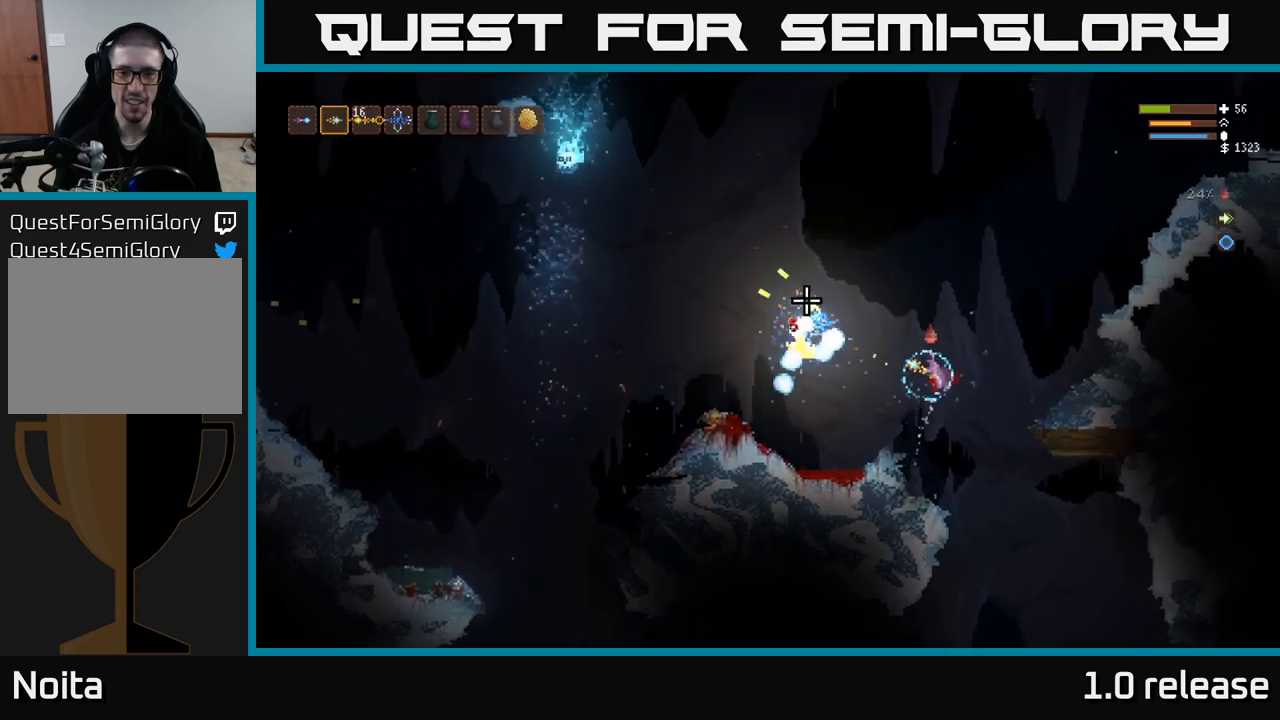
{"buttons": ["L2"], "left_stick": "right", "right_stick": "left", "events": [[67, "right_stick", "left"], [250, "R2", "up"]]}
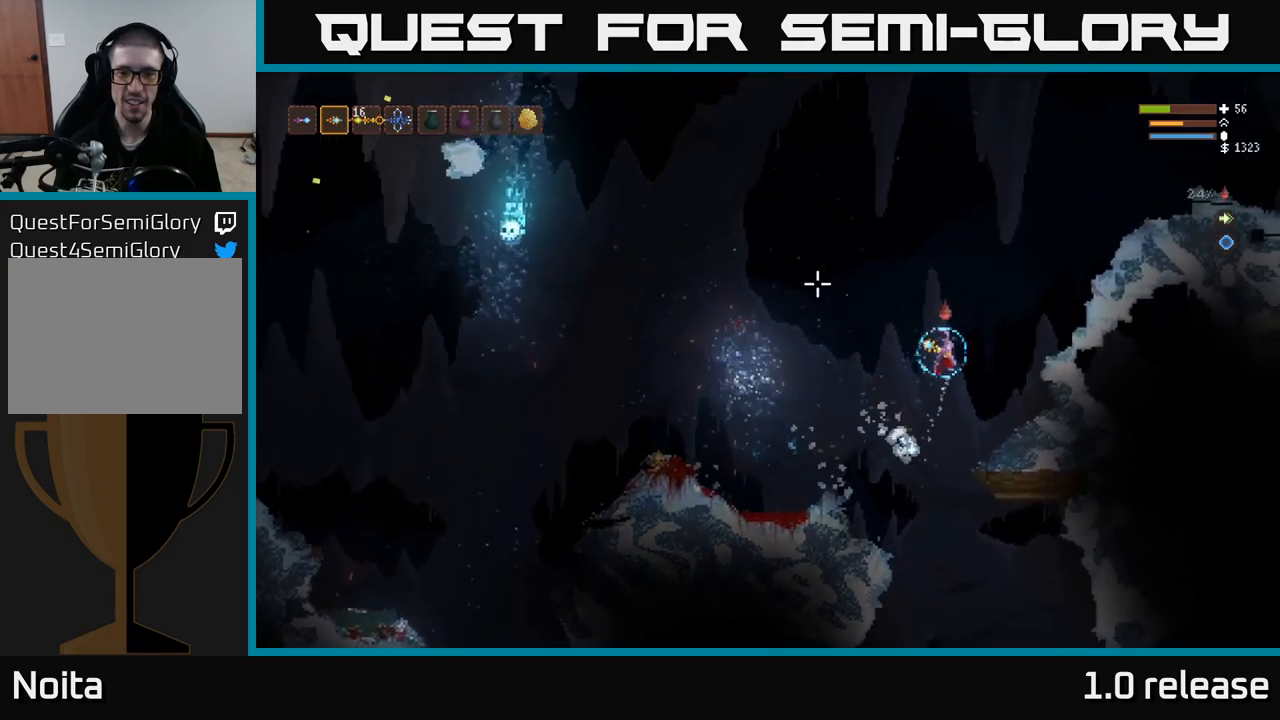
{"buttons": [], "left_stick": "right", "right_stick": "left", "events": [[100, "R2", "down"], [333, "R2", "up"], [400, "L2", "up"]]}
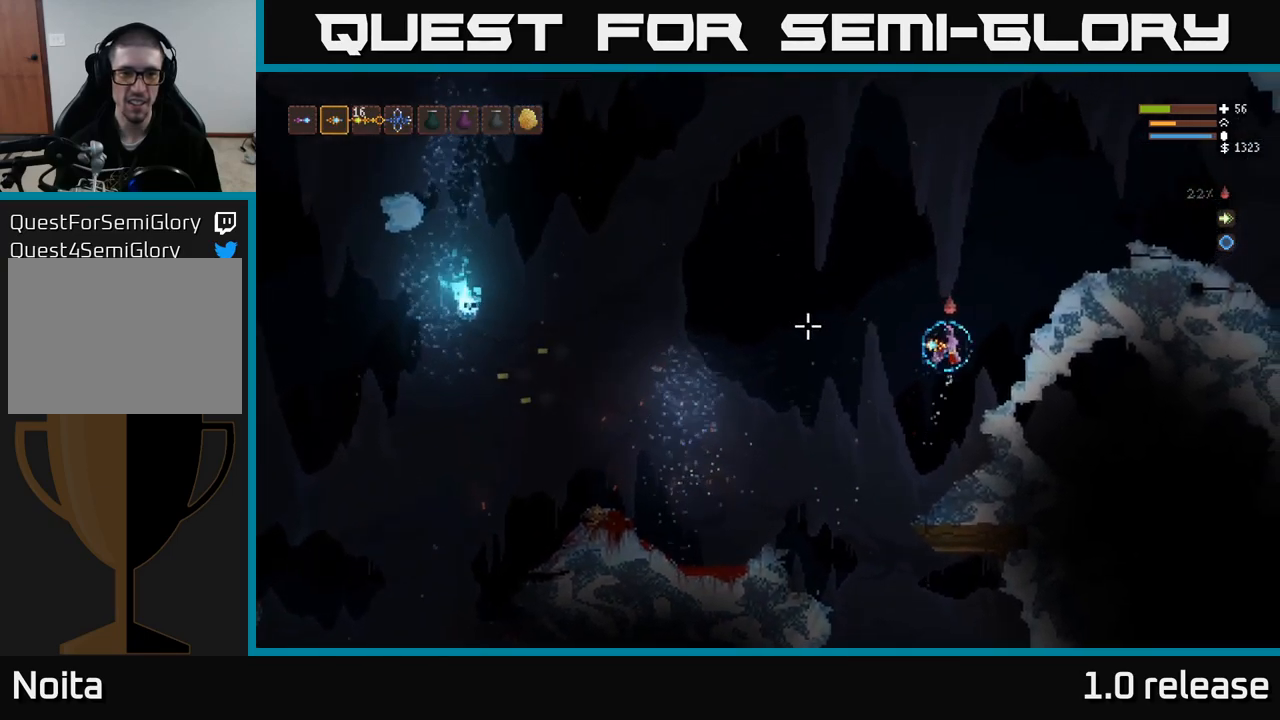
{"buttons": ["L2"], "left_stick": "center", "right_stick": "left", "events": [[233, "R2", "down"], [350, "R2", "up"], [450, "L2", "down"], [500, "left_stick", "center"]]}
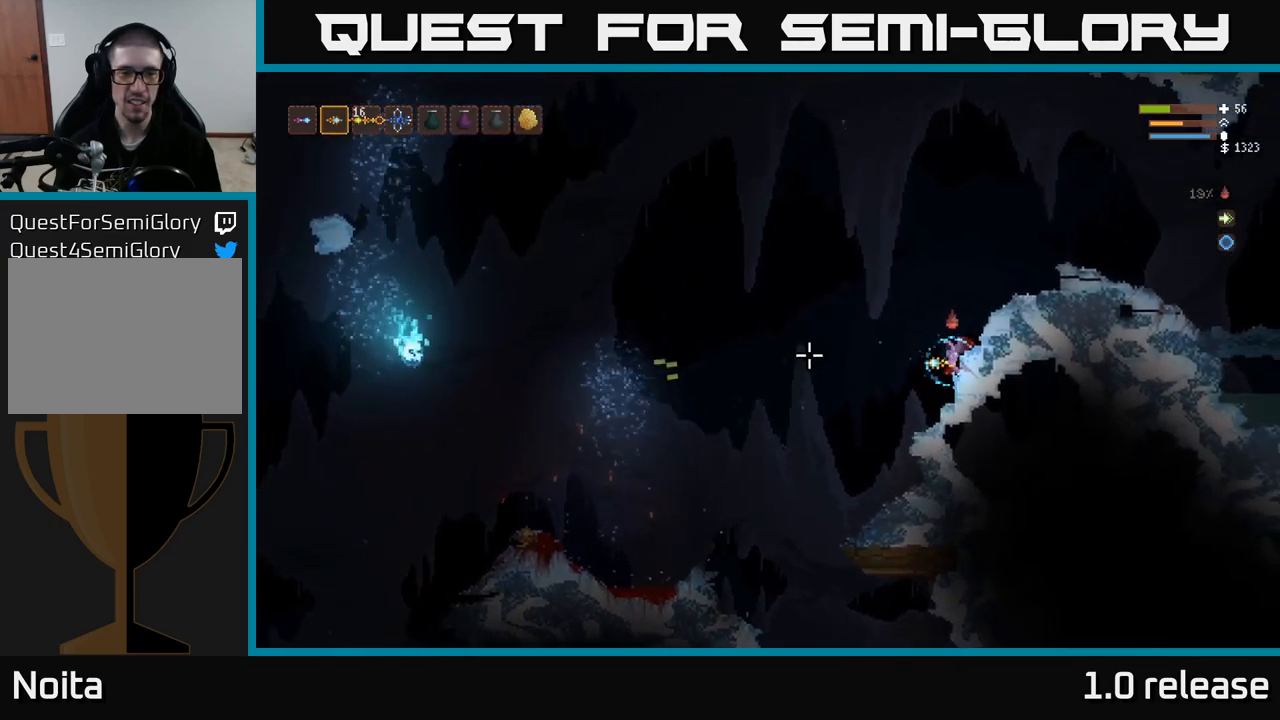
{"buttons": ["R2"], "left_stick": "center", "right_stick": "left", "events": [[217, "L2", "up"], [467, "R2", "down"]]}
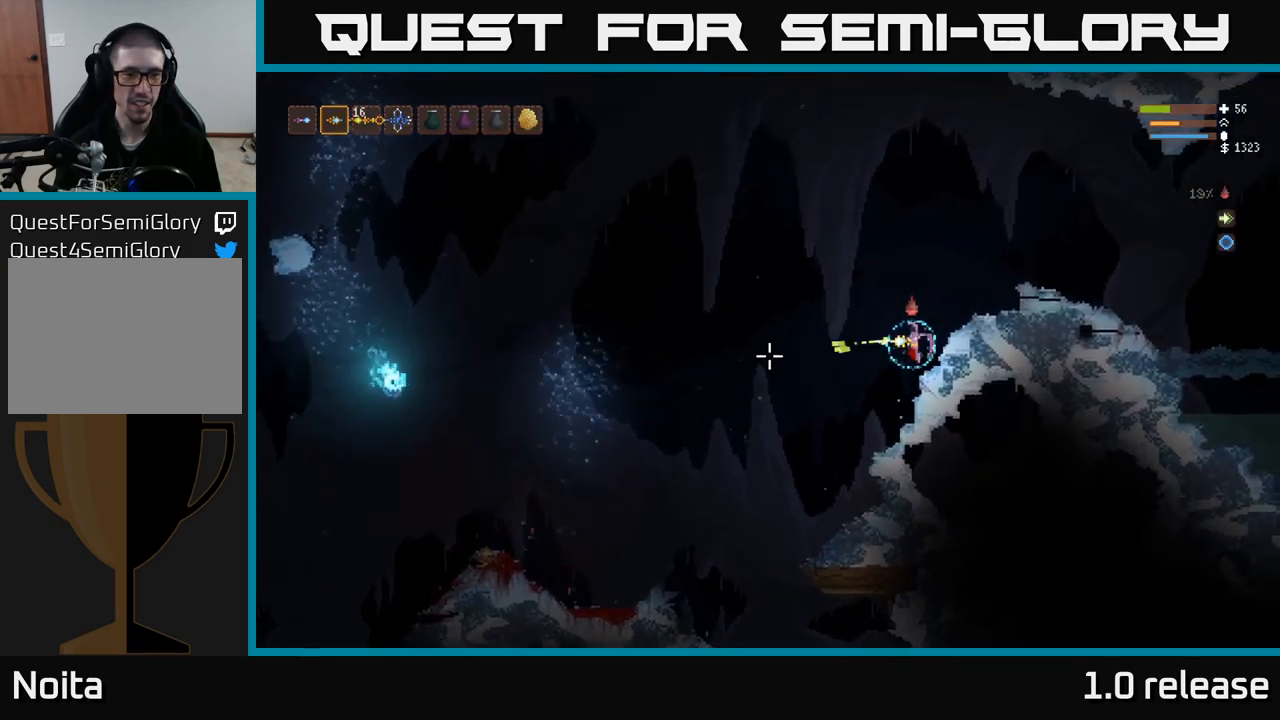
{"buttons": ["L1"], "left_stick": "center", "right_stick": "left", "events": [[100, "R2", "up"], [450, "L1", "down"]]}
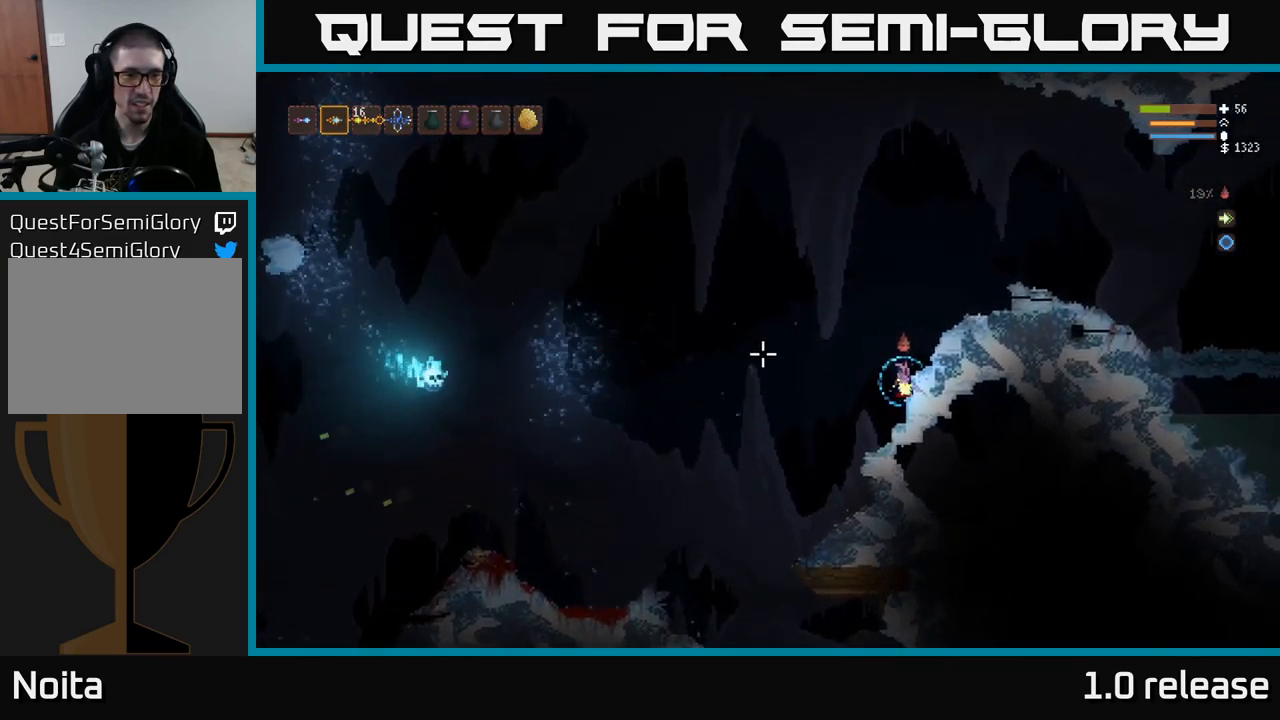
{"buttons": [], "left_stick": "center", "right_stick": "left", "events": [[50, "L1", "up"]]}
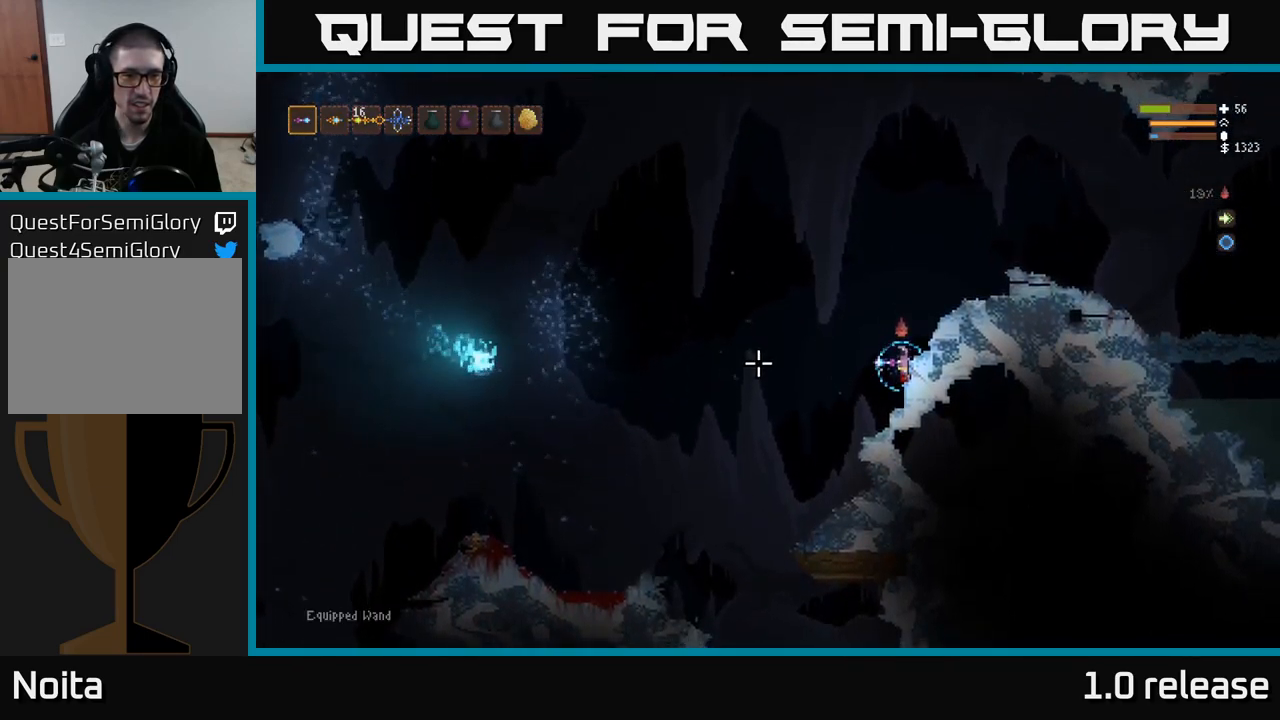
{"buttons": [], "left_stick": "center", "right_stick": "left", "events": [[367, "R2", "down"], [417, "R2", "up"]]}
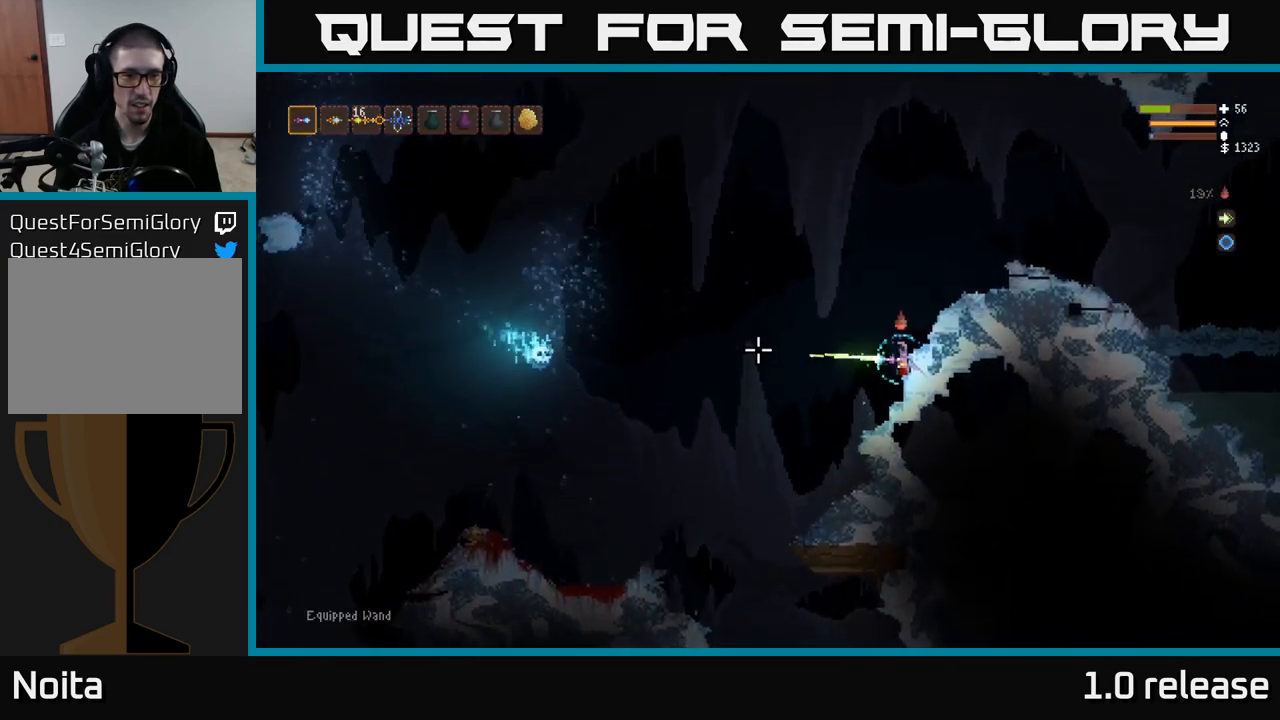
{"buttons": [], "left_stick": "center", "right_stick": "left", "events": []}
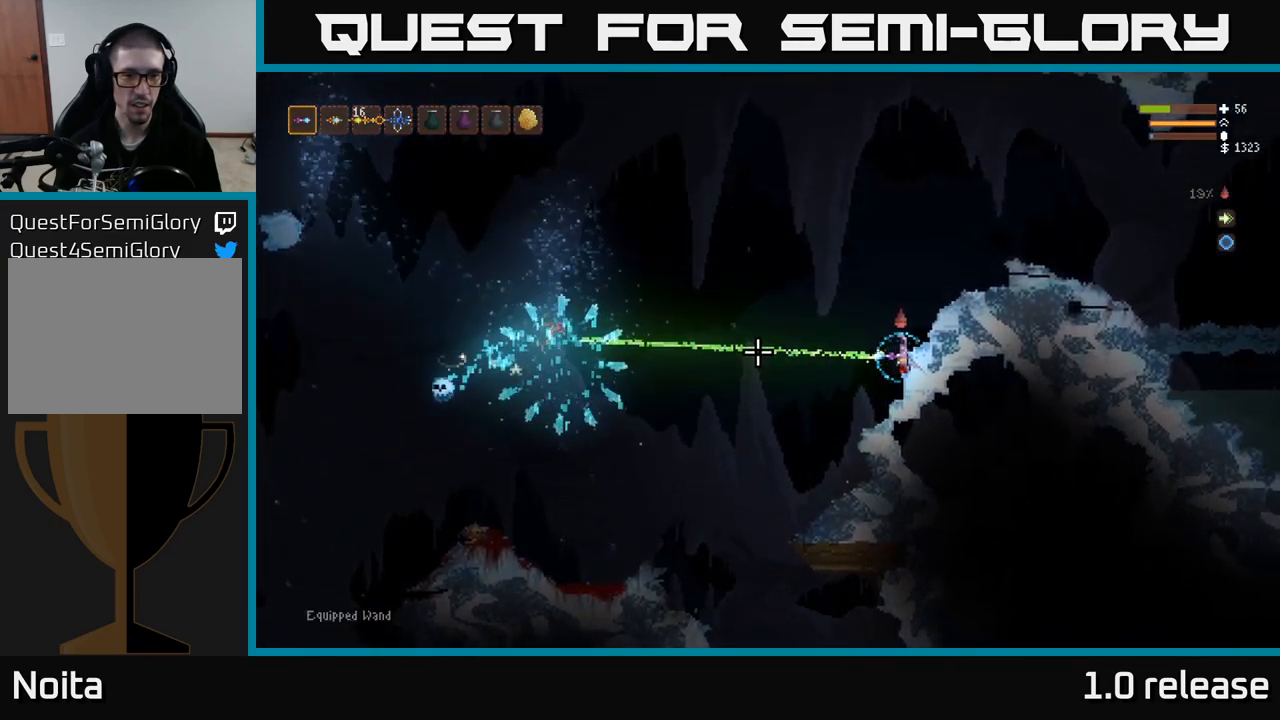
{"buttons": [], "left_stick": "center", "right_stick": "left", "events": []}
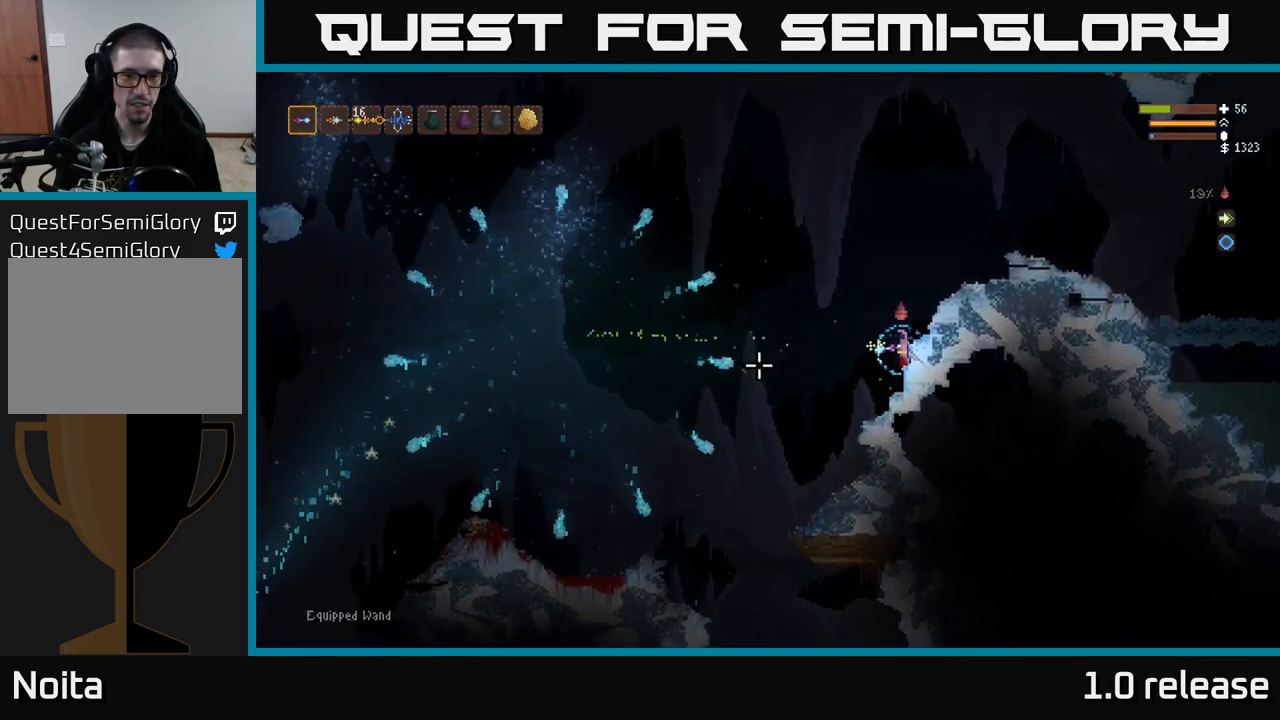
{"buttons": ["L2"], "left_stick": "center", "right_stick": "left", "events": [[266, "L2", "down"]]}
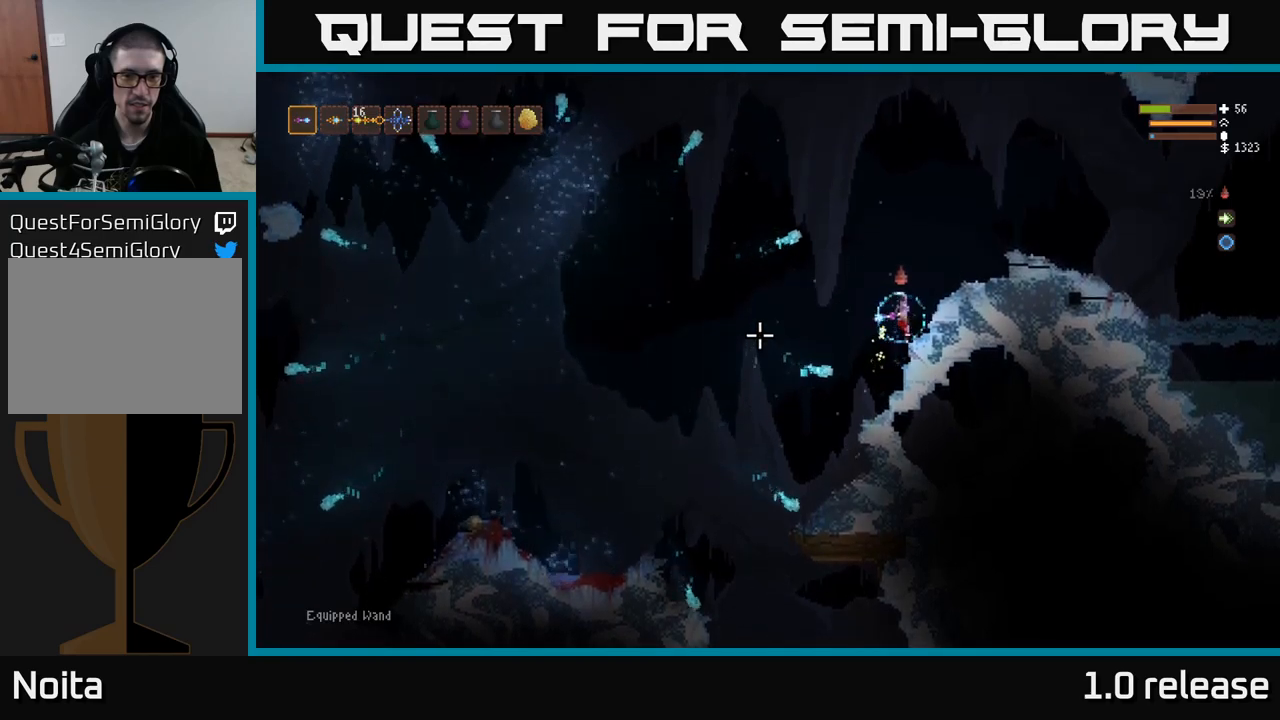
{"buttons": [], "left_stick": "right", "right_stick": "right", "events": [[84, "left_stick", "right"], [217, "L2", "up"], [500, "right_stick", "right"]]}
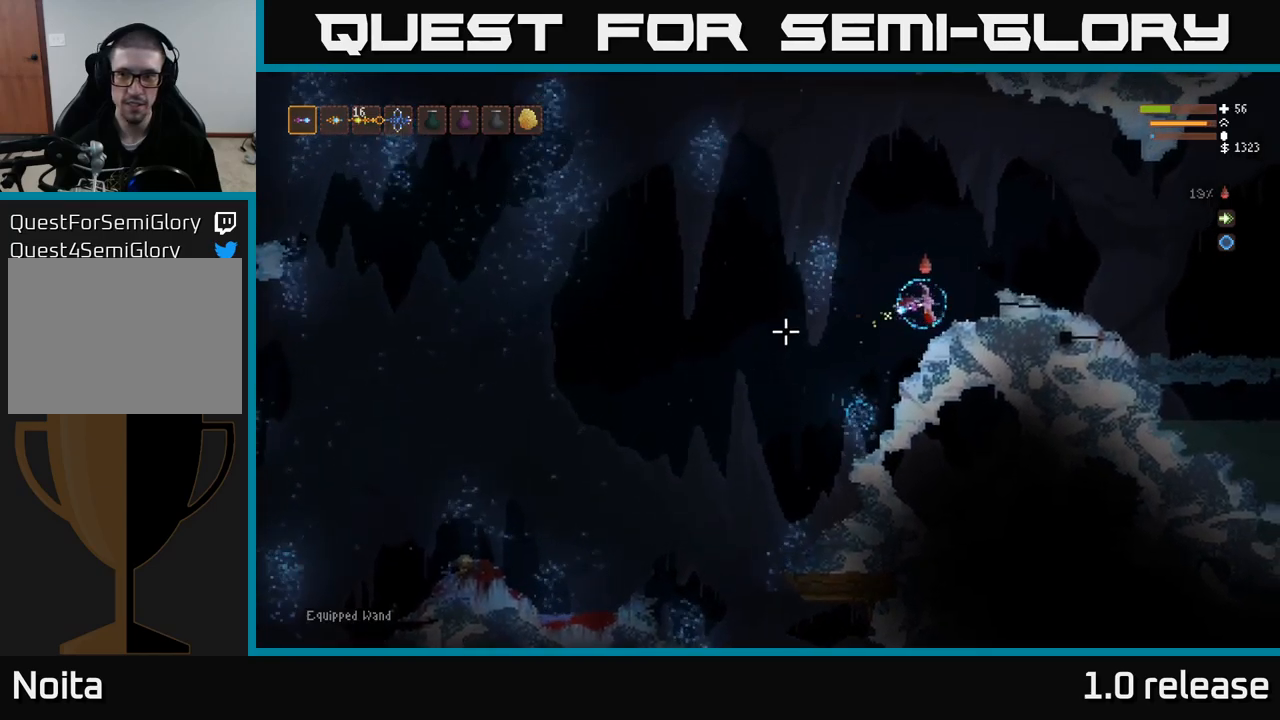
{"buttons": ["L2"], "left_stick": "right", "right_stick": "right", "events": [[200, "L2", "down"]]}
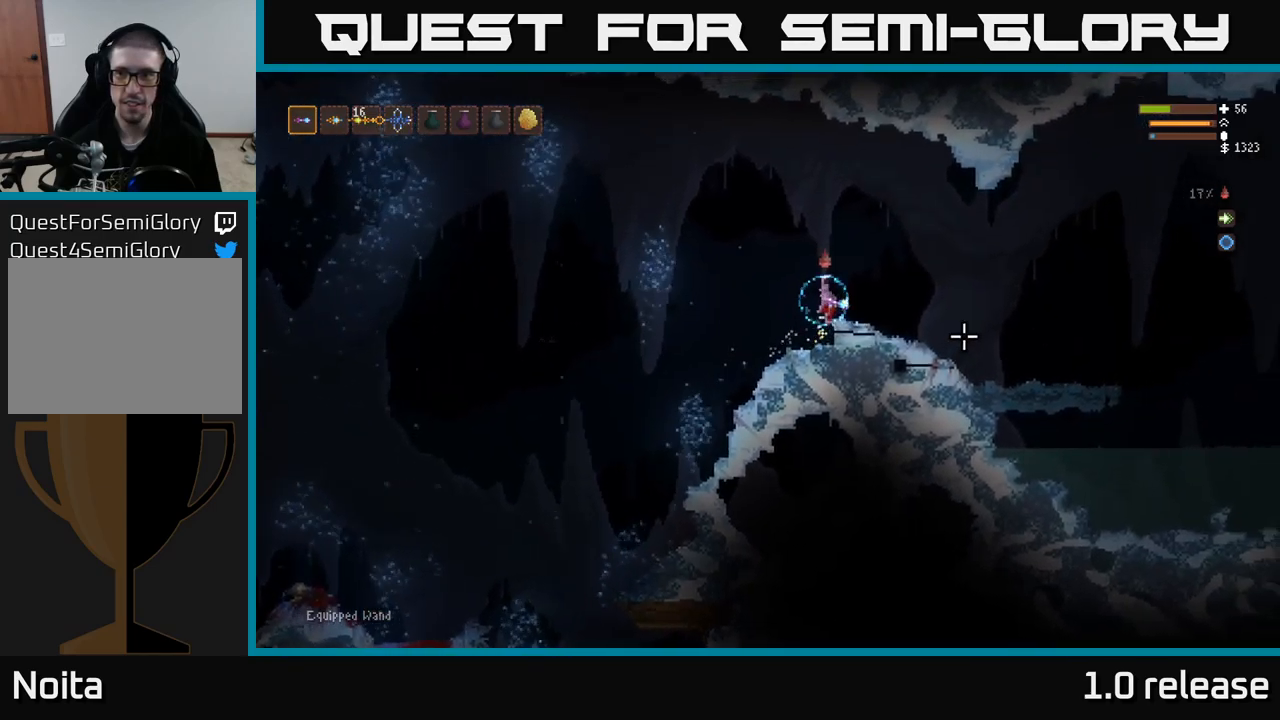
{"buttons": [], "left_stick": "right", "right_stick": "right", "events": [[17, "L2", "up"]]}
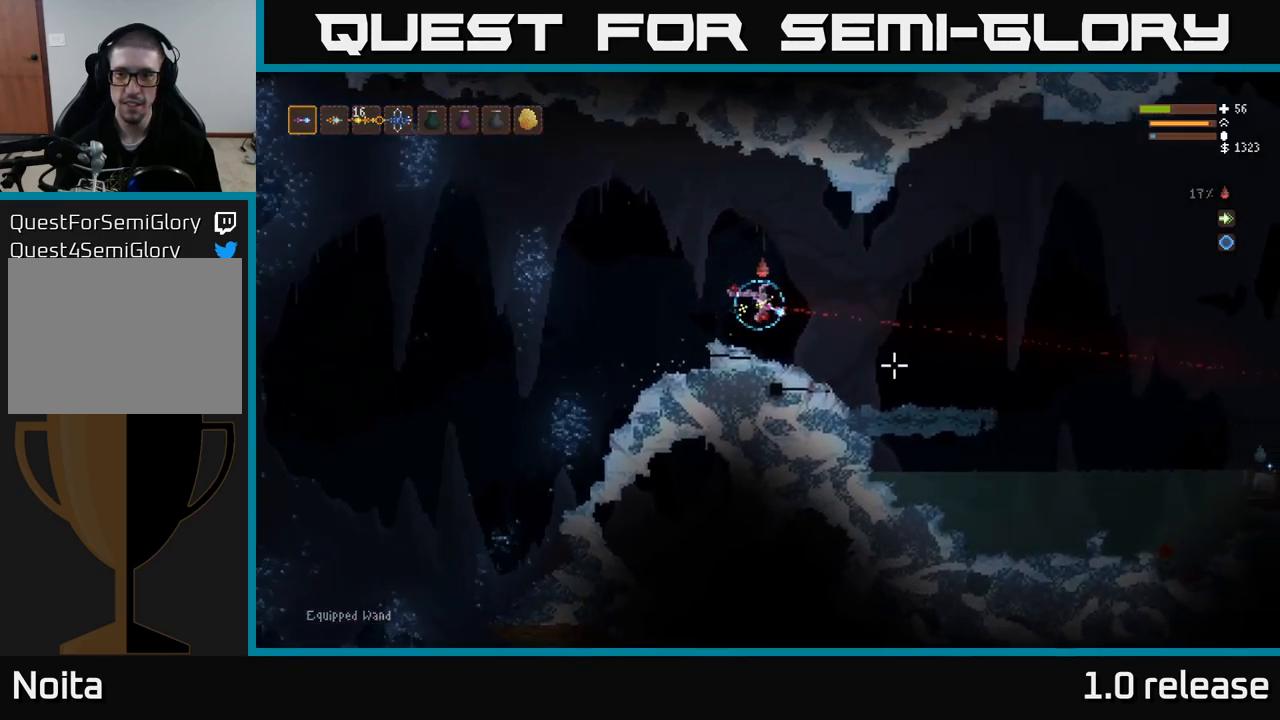
{"buttons": ["L2"], "left_stick": "right", "right_stick": "right", "events": [[284, "L2", "down"]]}
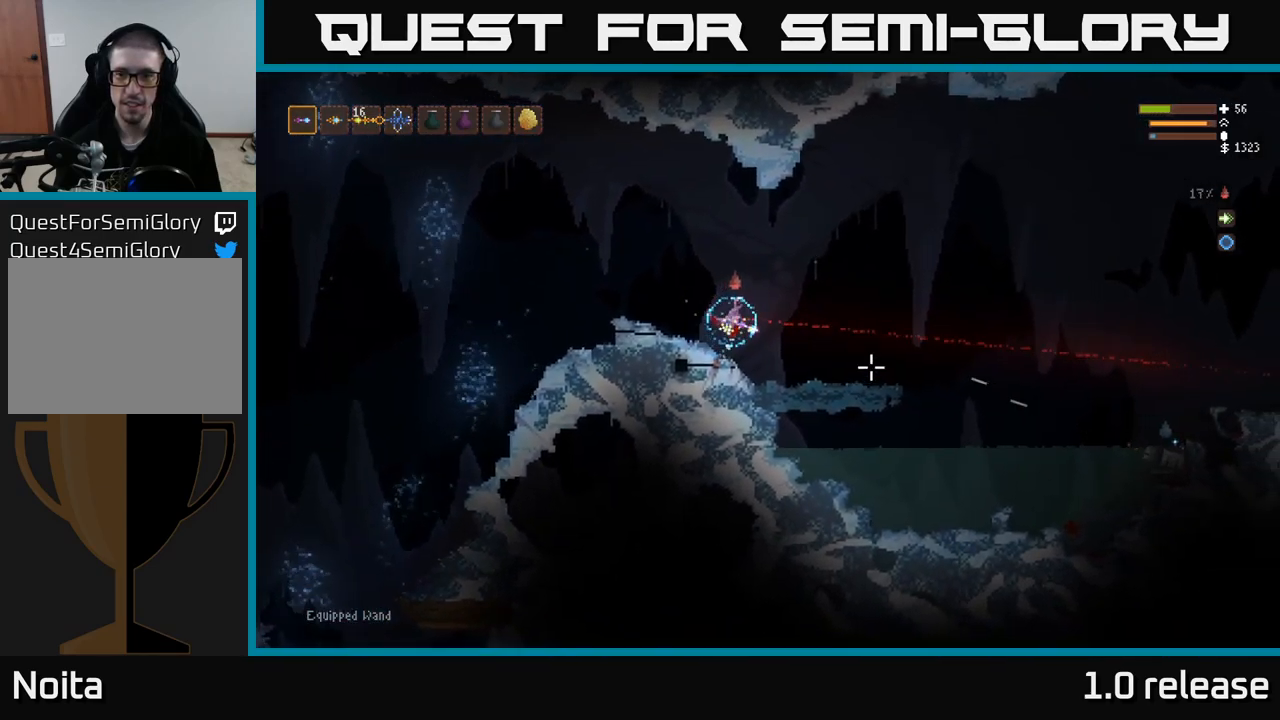
{"buttons": ["L2"], "left_stick": "right", "right_stick": "down-right", "events": [[350, "right_stick", "down-right"]]}
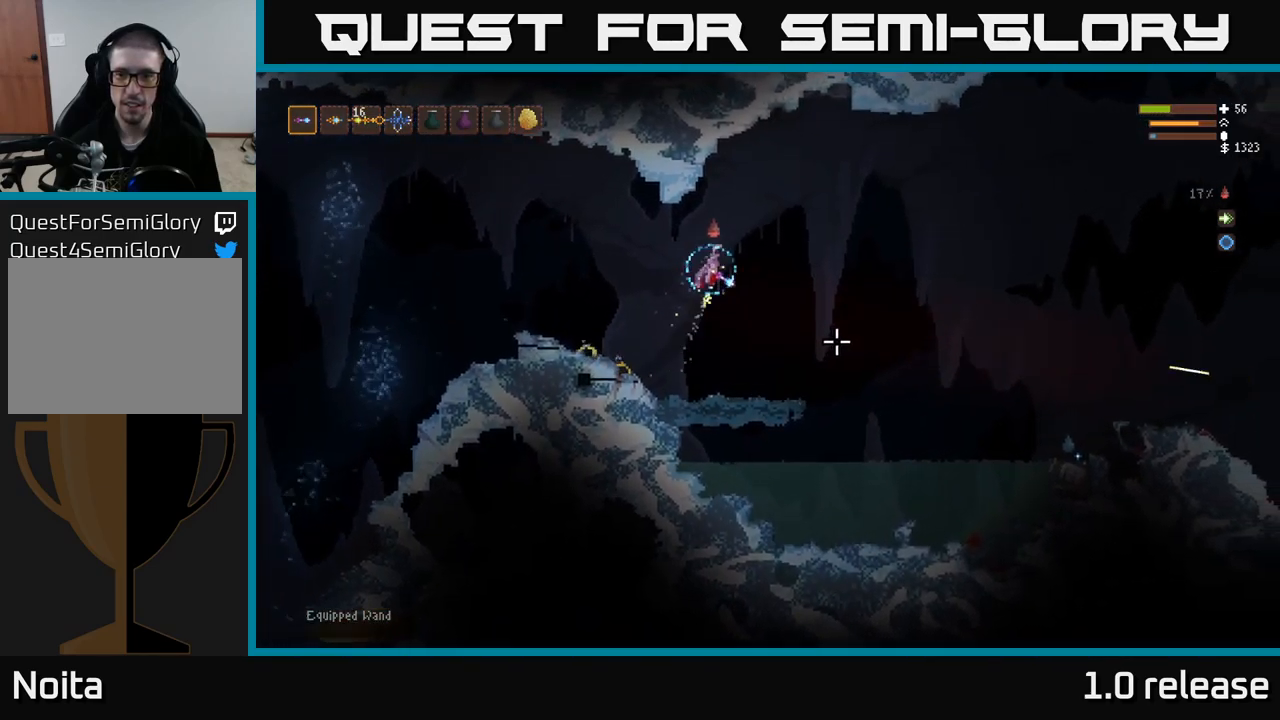
{"buttons": [], "left_stick": "right", "right_stick": "down-right", "events": [[150, "R2", "down"], [217, "R2", "up"], [400, "L2", "up"]]}
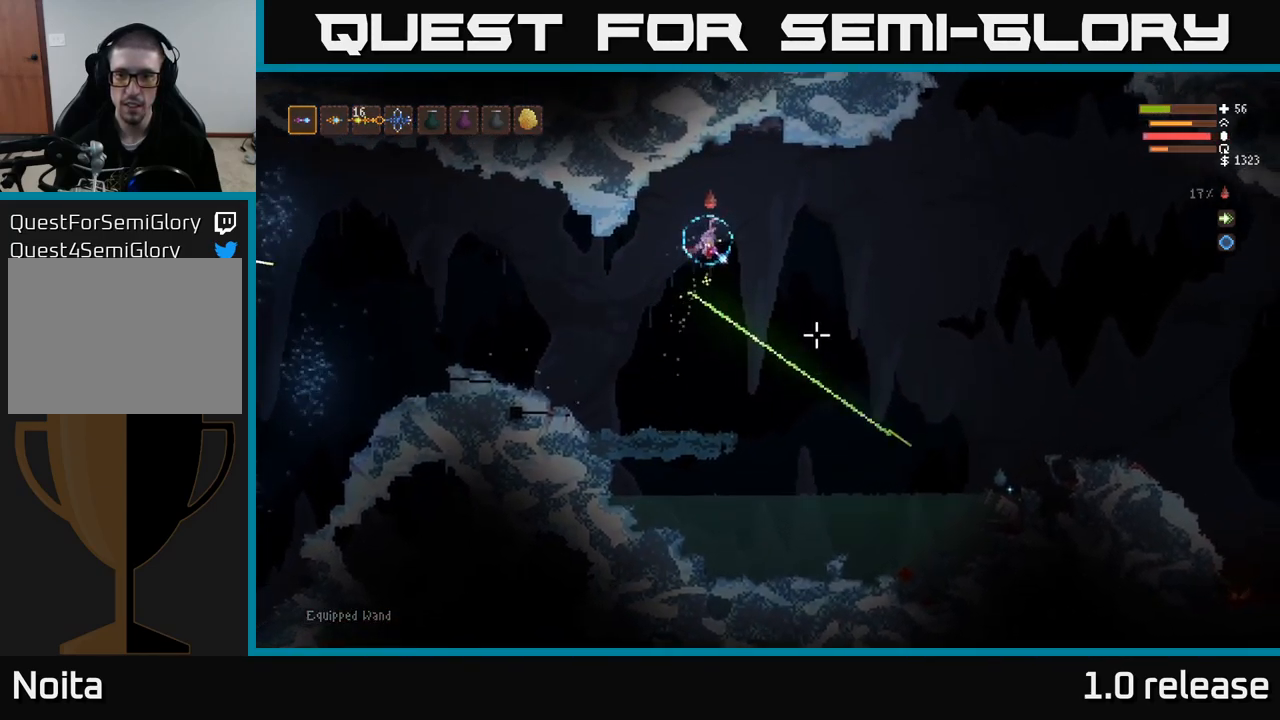
{"buttons": ["L2"], "left_stick": "left", "right_stick": "down-right", "events": [[367, "left_stick", "left"], [400, "L2", "down"]]}
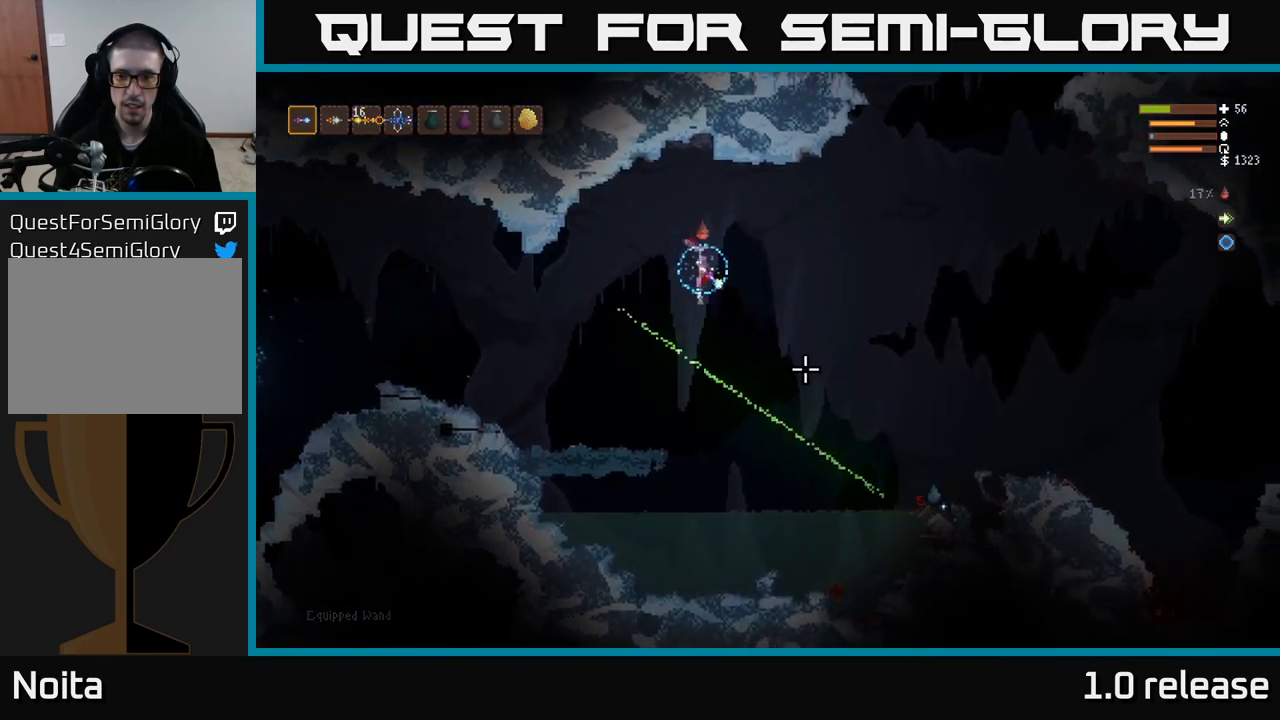
{"buttons": [], "left_stick": "center", "right_stick": "down-right", "events": [[34, "L2", "up"], [100, "left_stick", "center"]]}
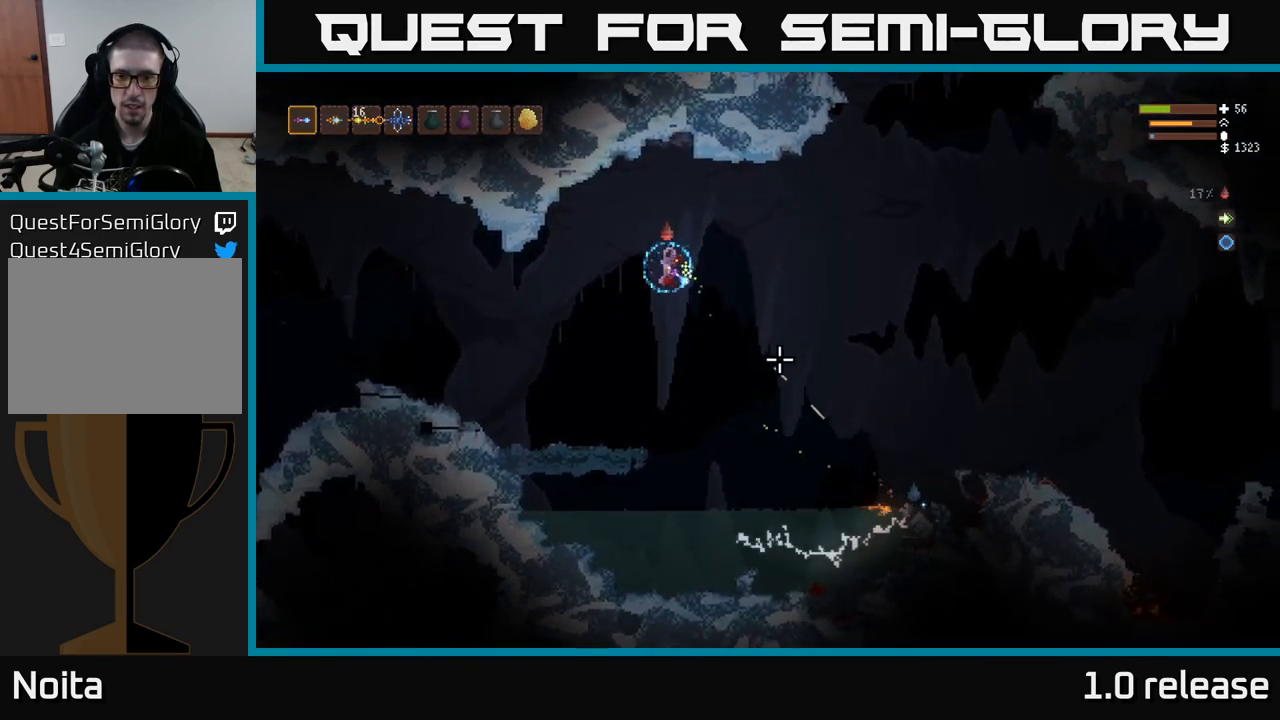
{"buttons": ["R2"], "left_stick": "left", "right_stick": "down-right", "events": [[267, "R2", "down"], [384, "left_stick", "left"]]}
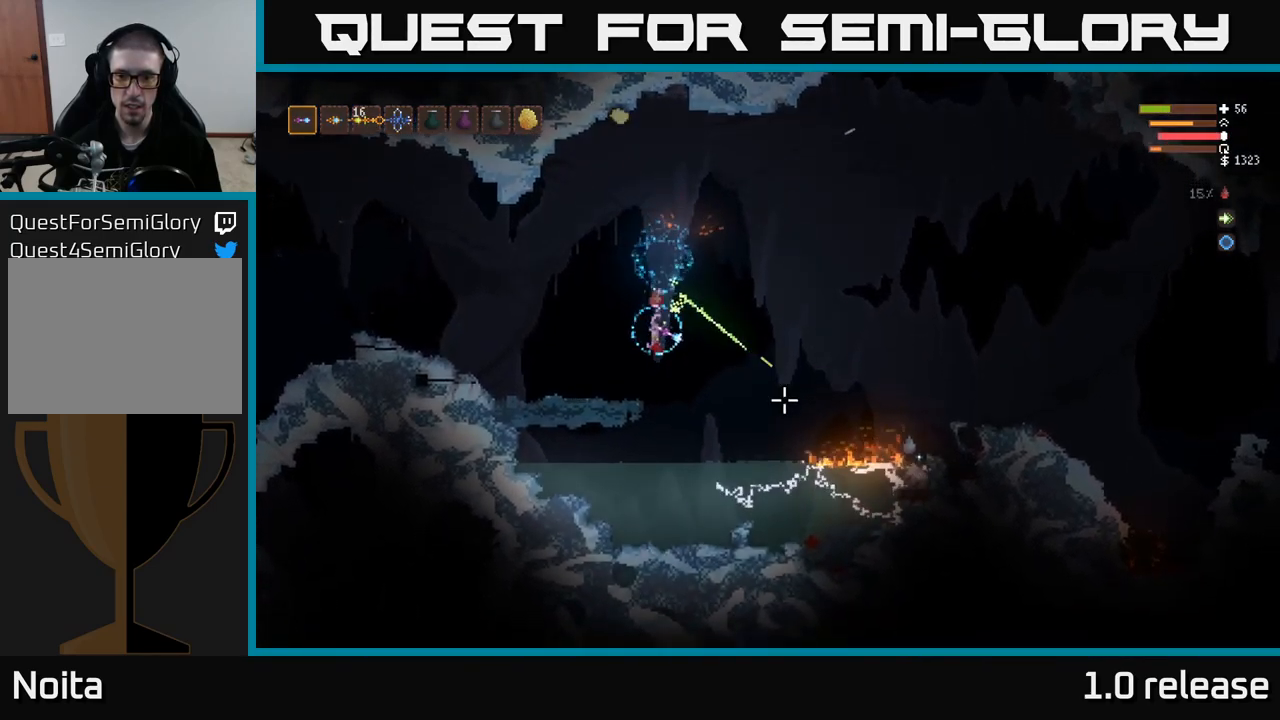
{"buttons": ["L2"], "left_stick": "left", "right_stick": "down-right", "events": [[100, "L2", "down"], [151, "R2", "up"]]}
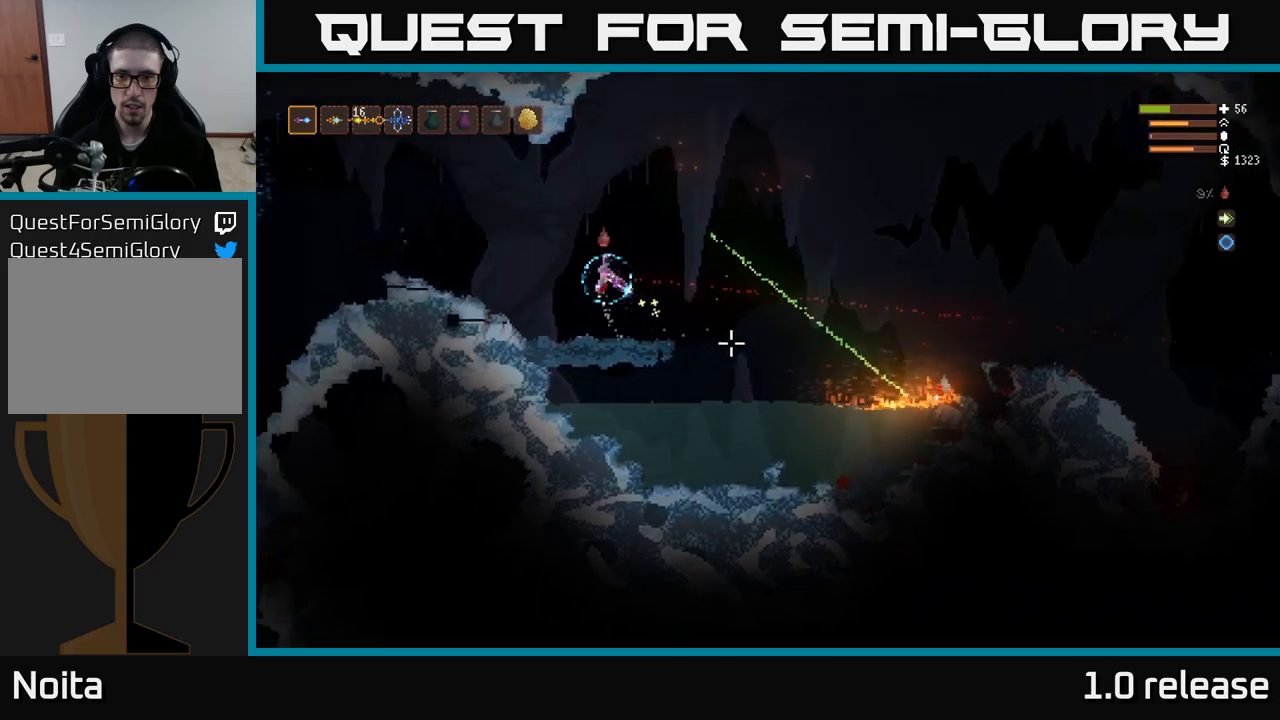
{"buttons": ["L2", "R2"], "left_stick": "left", "right_stick": "right", "events": [[200, "left_stick", "up-left"], [283, "R1", "down"], [333, "R1", "up"], [416, "right_stick", "right"], [433, "left_stick", "left"], [483, "R2", "down"]]}
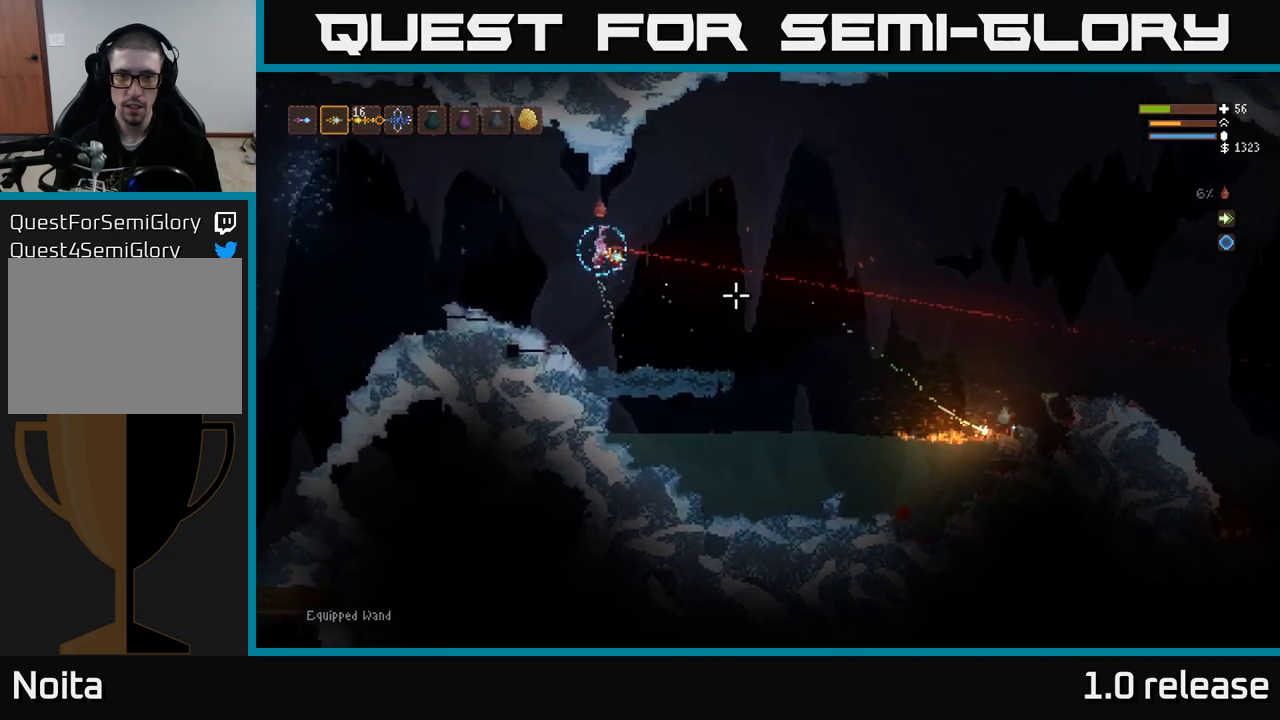
{"buttons": ["L2"], "left_stick": "up", "right_stick": "right", "events": [[100, "R2", "up"], [133, "L2", "up"], [300, "L2", "down"], [333, "left_stick", "up-left"], [483, "left_stick", "up"]]}
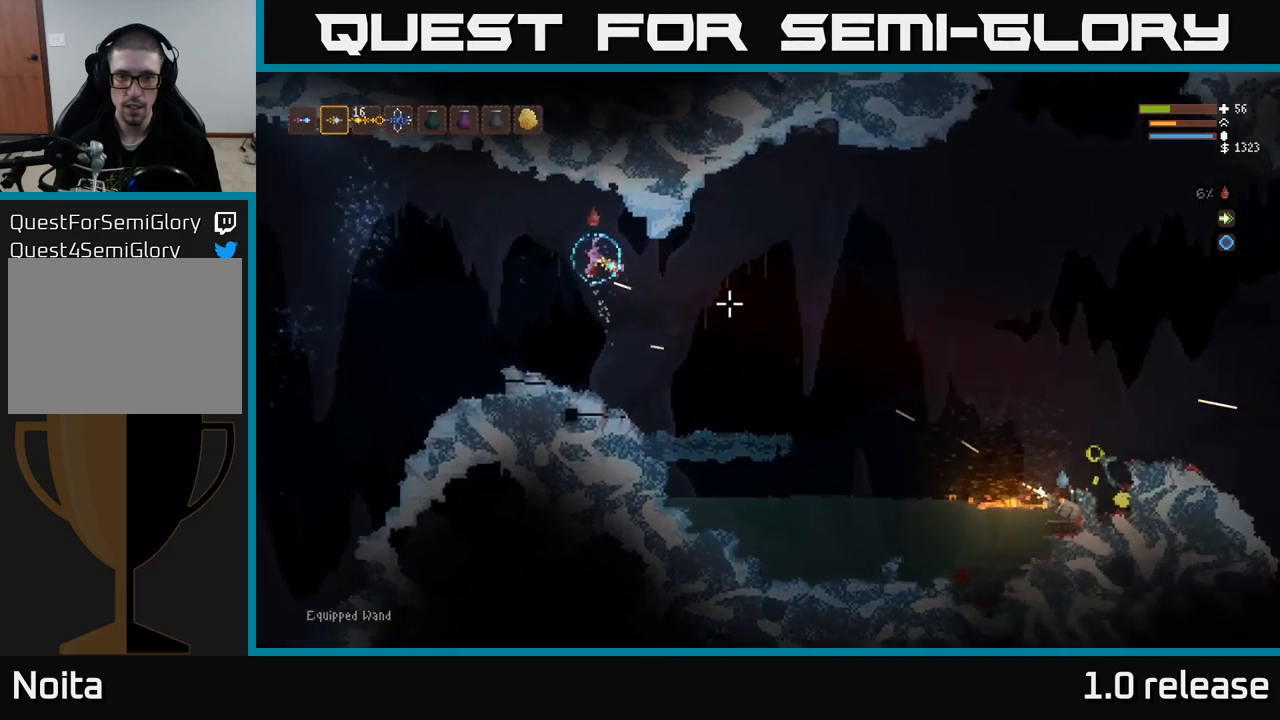
{"buttons": [], "left_stick": "center", "right_stick": "right", "events": [[266, "left_stick", "up-right"], [283, "L2", "up"], [366, "left_stick", "center"]]}